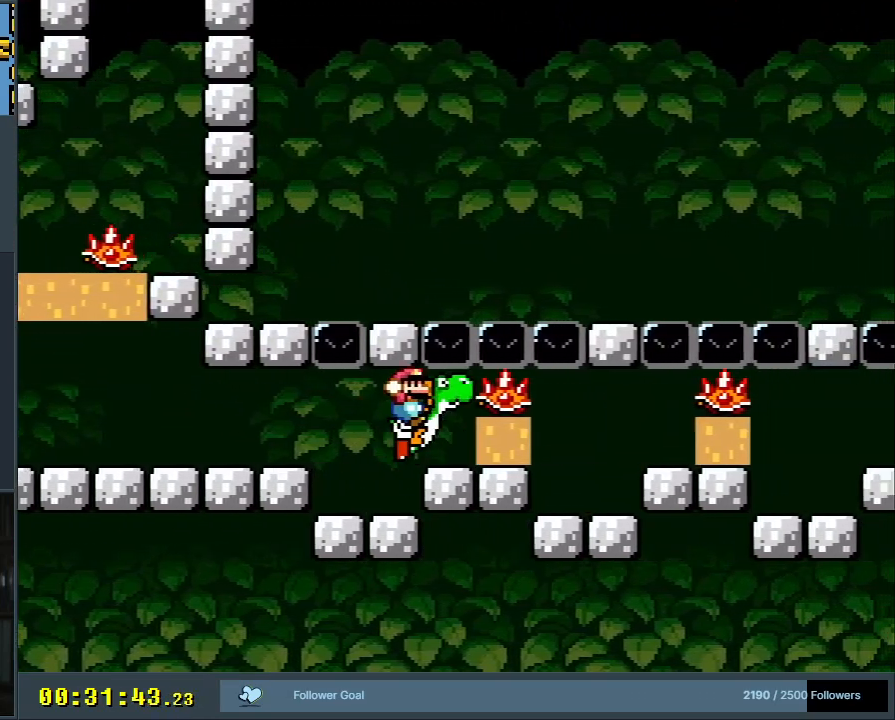
Gameplay with a controller (Nintendo layout); each line is a JSON object with the inputs held at the frame after it. "events" lists button and stick changes between this image and that frame as [ms after this image, input, new state], when the widget could be followed in between. Not read: L3 R3.
{"buttons": ["B", "Y", "DPAD_RIGHT"], "events": []}
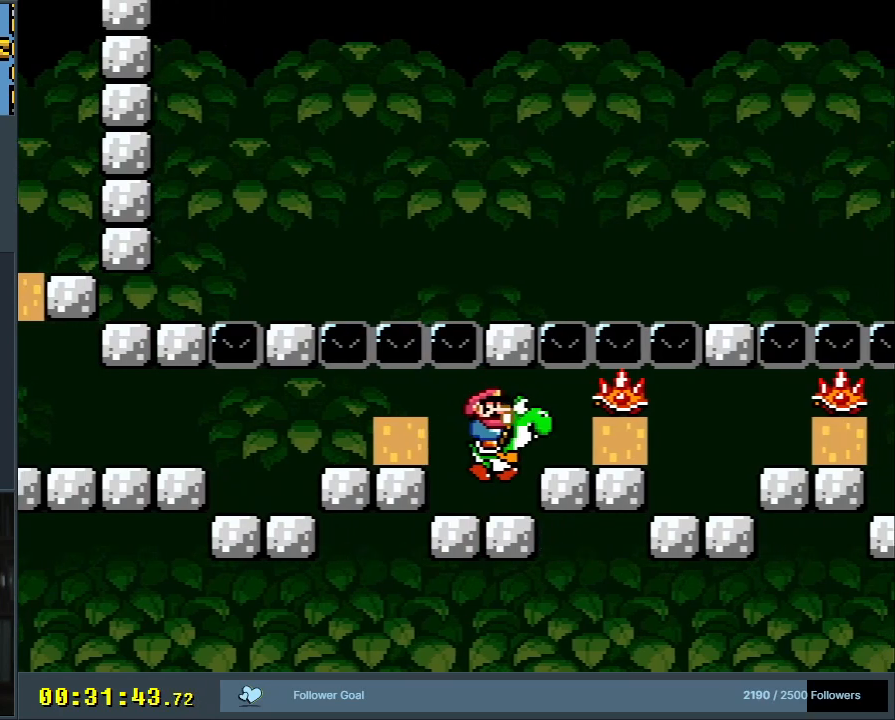
{"buttons": ["B", "Y", "DPAD_RIGHT"], "events": [[50, "B", "up"], [67, "Y", "up"], [167, "B", "down"], [183, "Y", "down"]]}
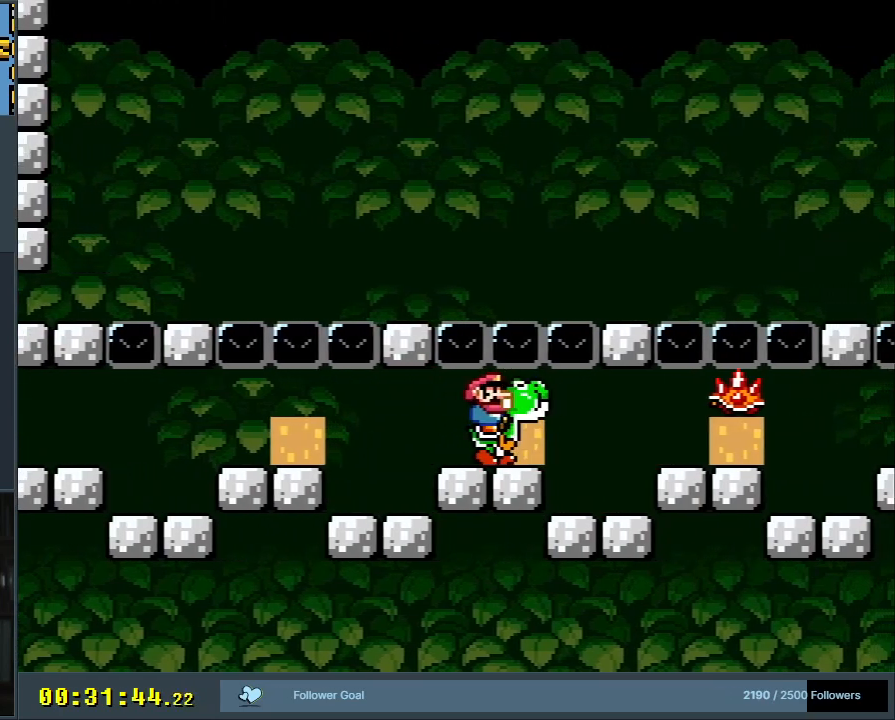
{"buttons": ["B", "Y", "DPAD_RIGHT"], "events": [[267, "B", "up"], [300, "Y", "up"], [417, "B", "down"], [417, "Y", "down"]]}
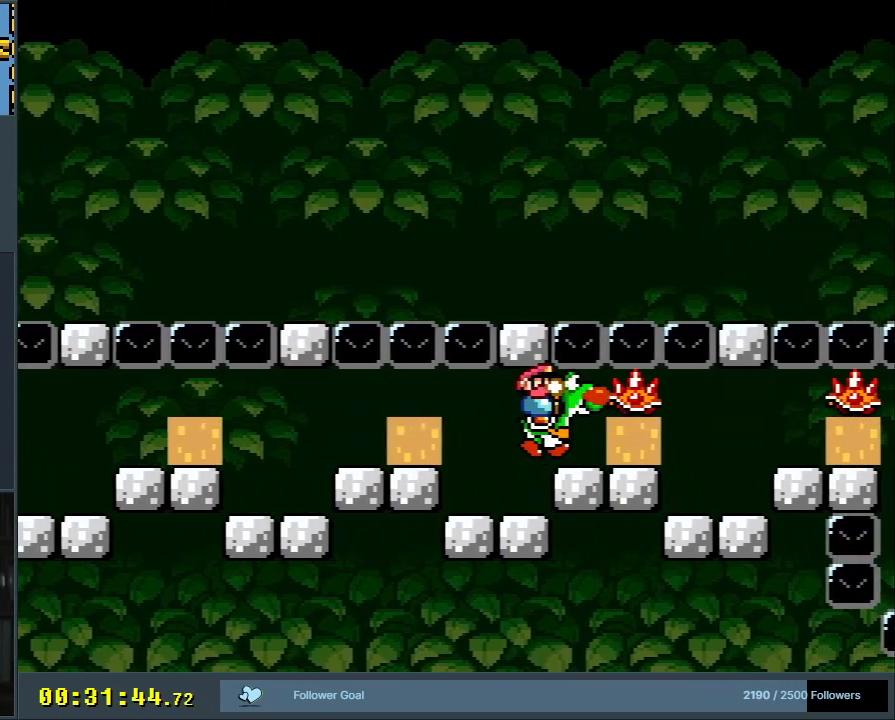
{"buttons": ["B", "Y", "DPAD_RIGHT"], "events": []}
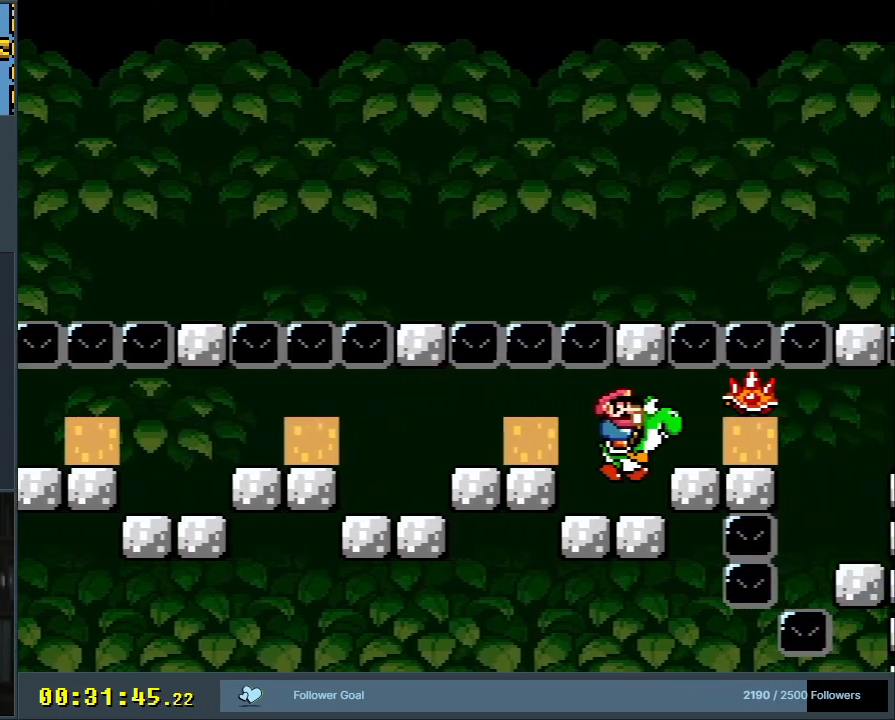
{"buttons": ["B", "Y", "DPAD_RIGHT"], "events": [[67, "B", "up"], [67, "Y", "up"], [167, "B", "down"], [167, "Y", "down"]]}
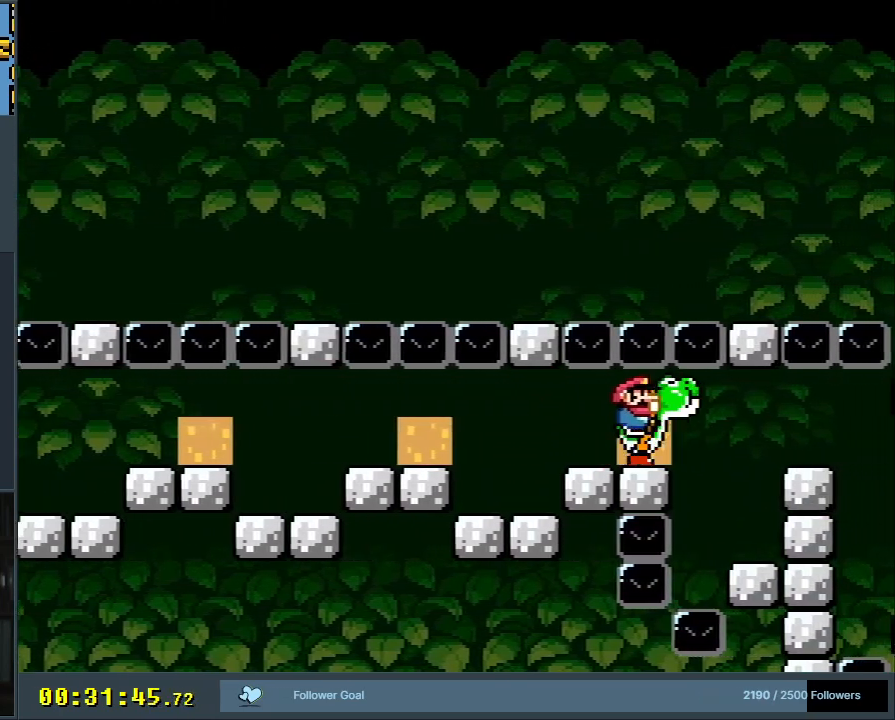
{"buttons": ["B", "Y", "DPAD_RIGHT"], "events": [[183, "B", "up"], [400, "B", "down"]]}
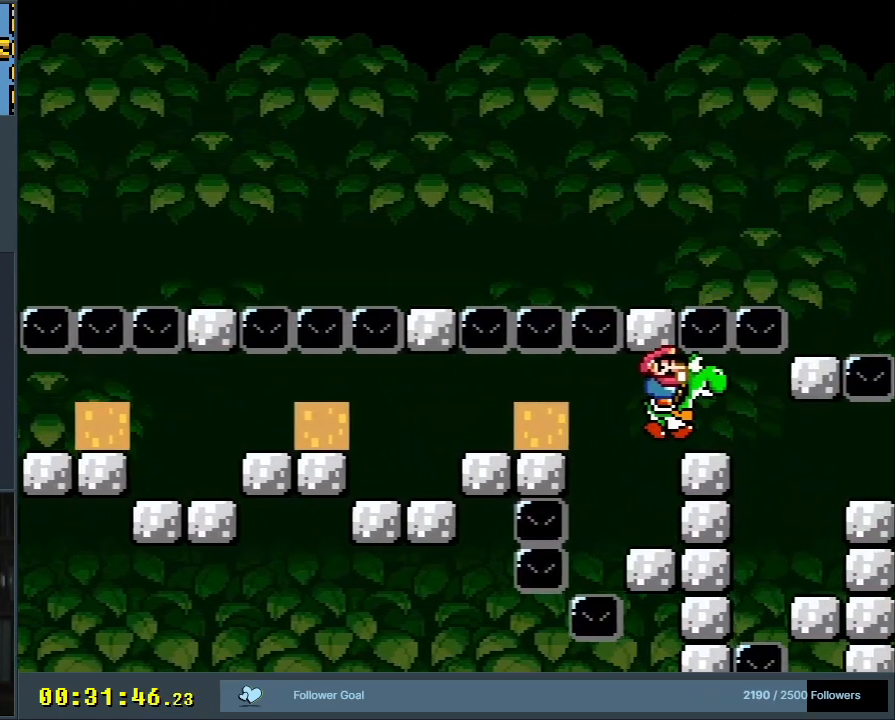
{"buttons": ["Y", "DPAD_RIGHT"], "events": [[150, "B", "up"]]}
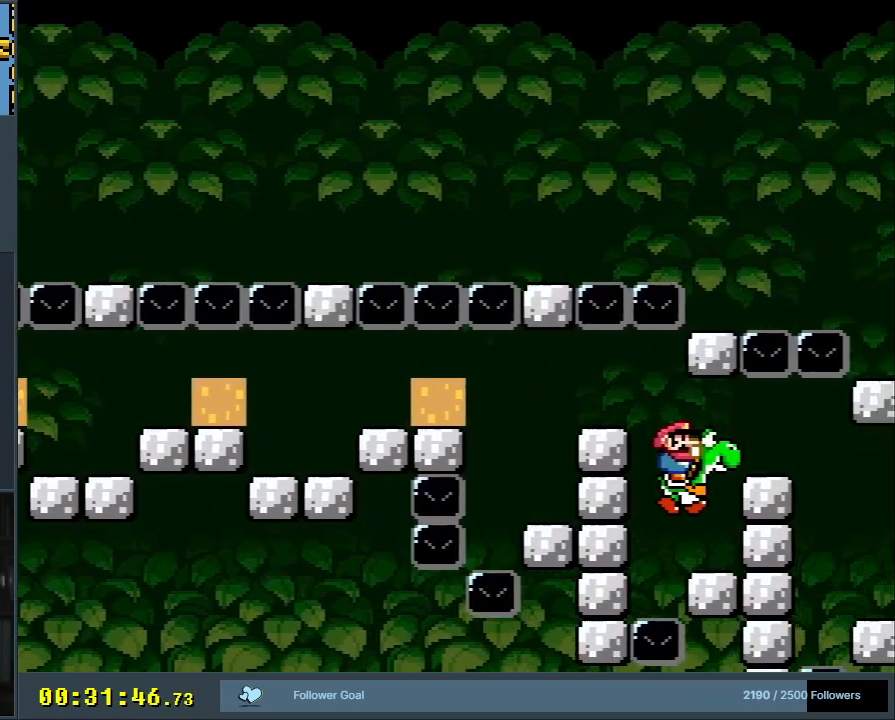
{"buttons": ["Y", "DPAD_RIGHT"], "events": [[217, "B", "down"], [483, "B", "up"]]}
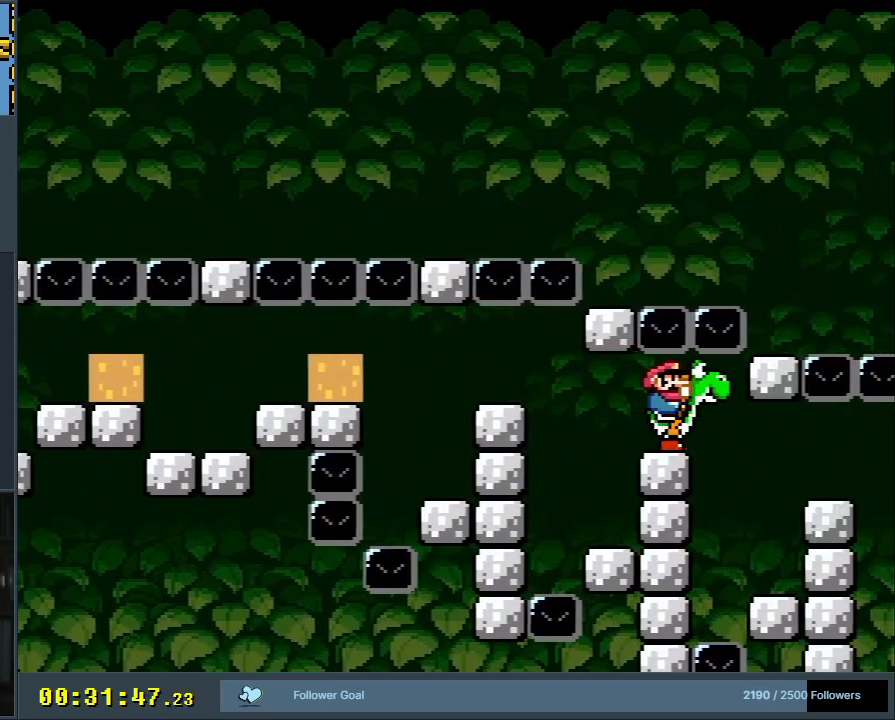
{"buttons": ["Y", "DPAD_RIGHT"], "events": []}
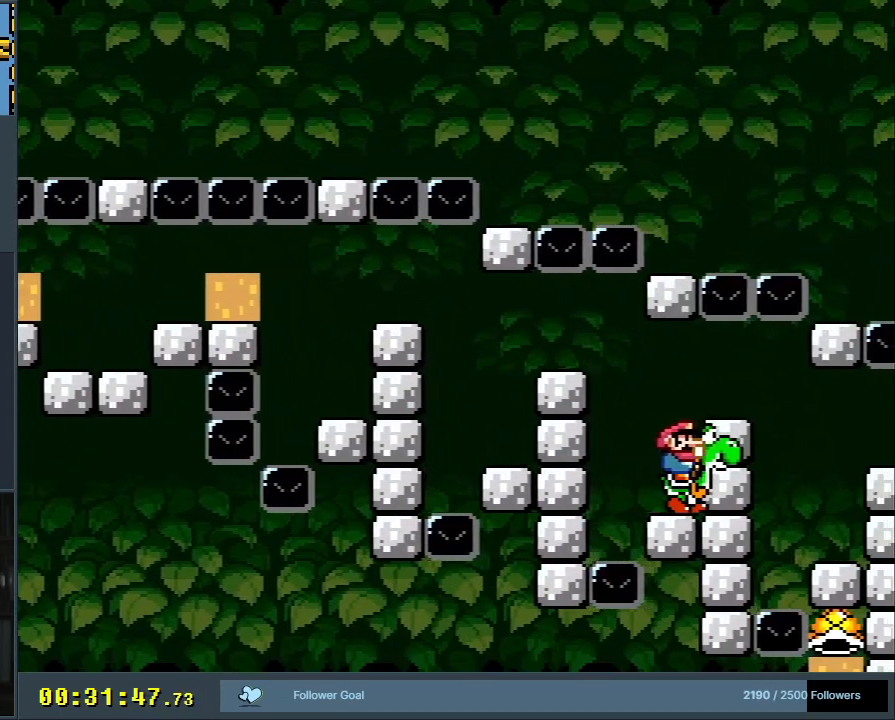
{"buttons": ["Y", "DPAD_RIGHT"], "events": [[67, "B", "down"], [283, "B", "up"]]}
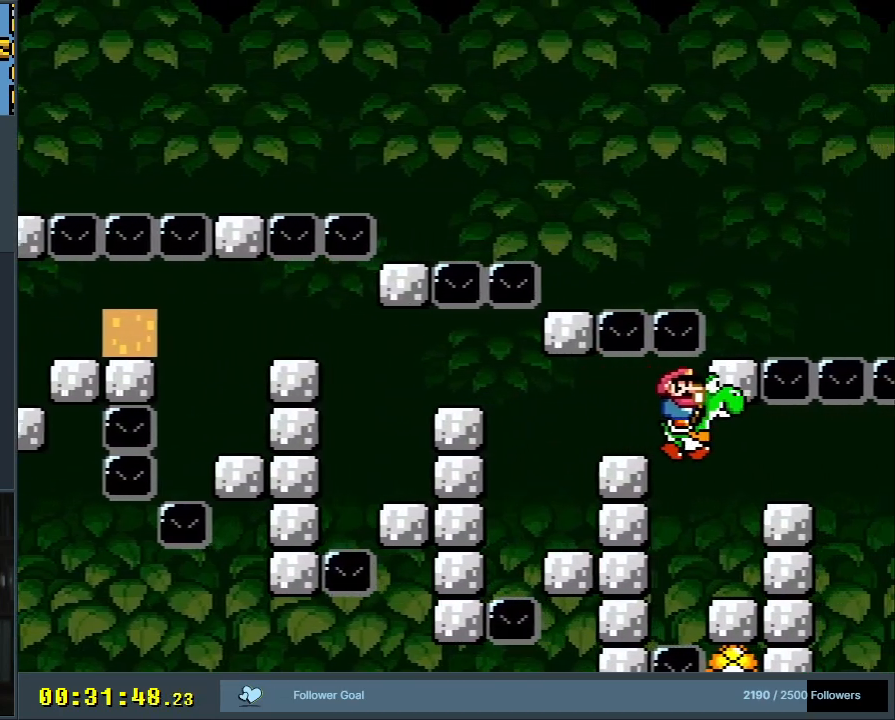
{"buttons": ["B", "Y", "DPAD_RIGHT"], "events": [[367, "B", "down"]]}
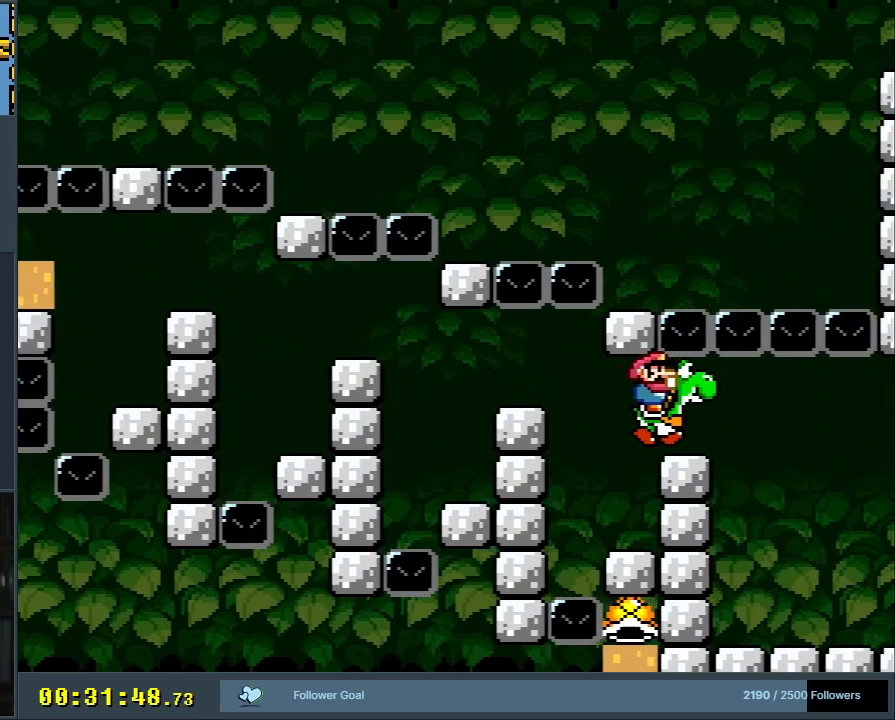
{"buttons": ["Y", "DPAD_LEFT"], "events": [[150, "B", "up"], [333, "DPAD_LEFT", "down"], [333, "DPAD_RIGHT", "up"], [433, "Y", "up"], [483, "Y", "down"]]}
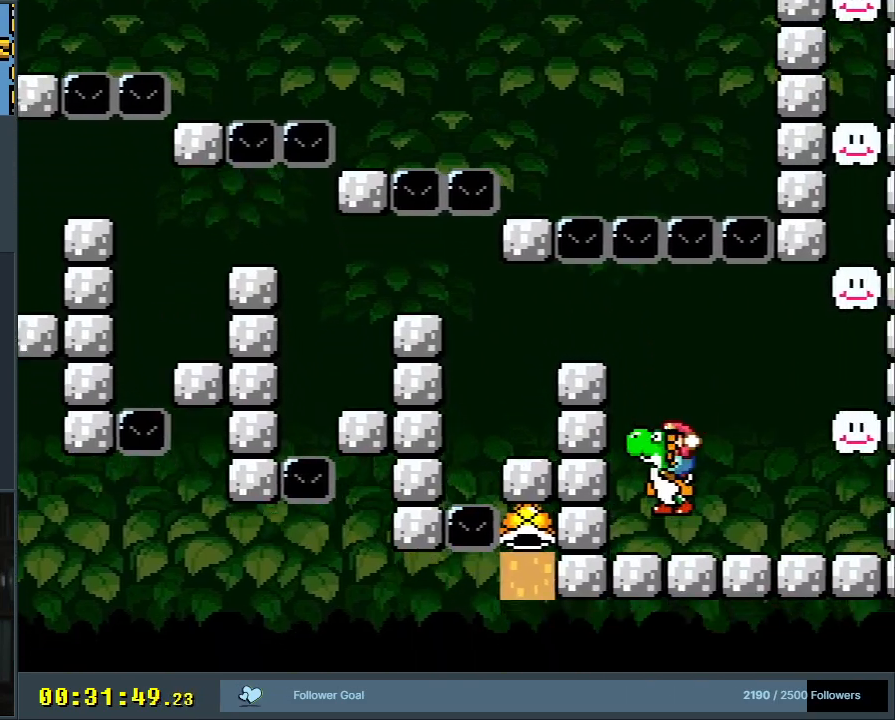
{"buttons": ["Y", "DPAD_RIGHT"], "events": [[150, "DPAD_LEFT", "up"], [183, "DPAD_RIGHT", "down"], [250, "B", "down"], [400, "B", "up"]]}
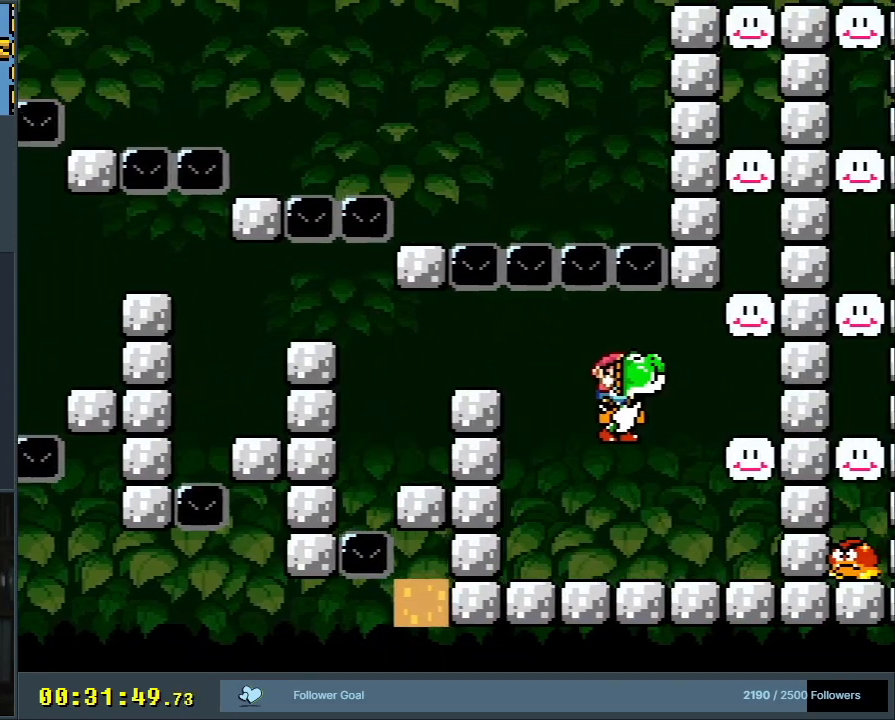
{"buttons": ["B", "Y"], "events": [[150, "B", "down"], [267, "B", "up"], [267, "DPAD_RIGHT", "up"], [417, "B", "down"]]}
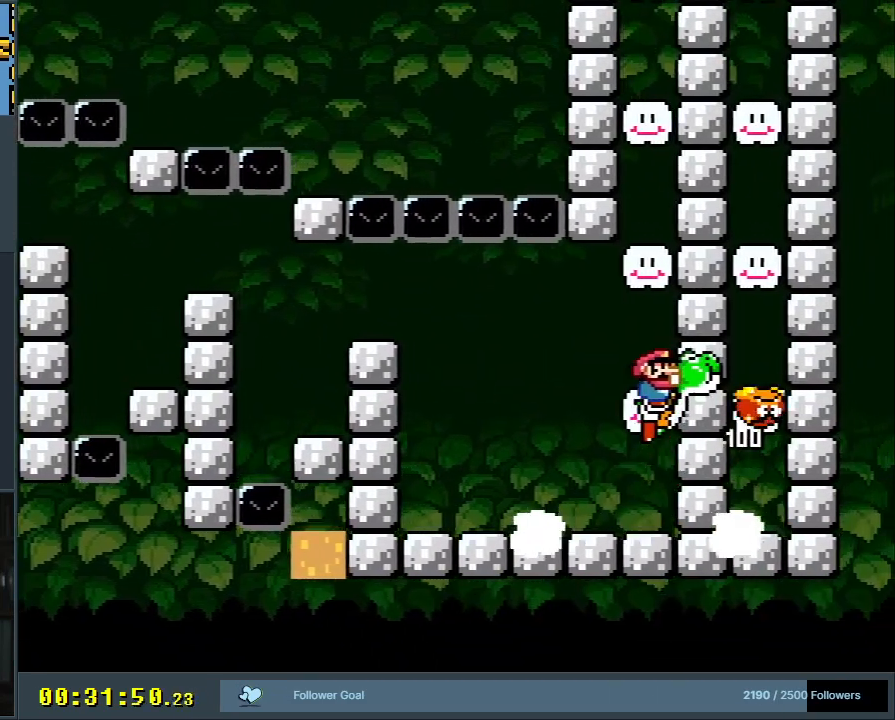
{"buttons": ["B", "Y"], "events": [[100, "B", "up"], [383, "B", "down"]]}
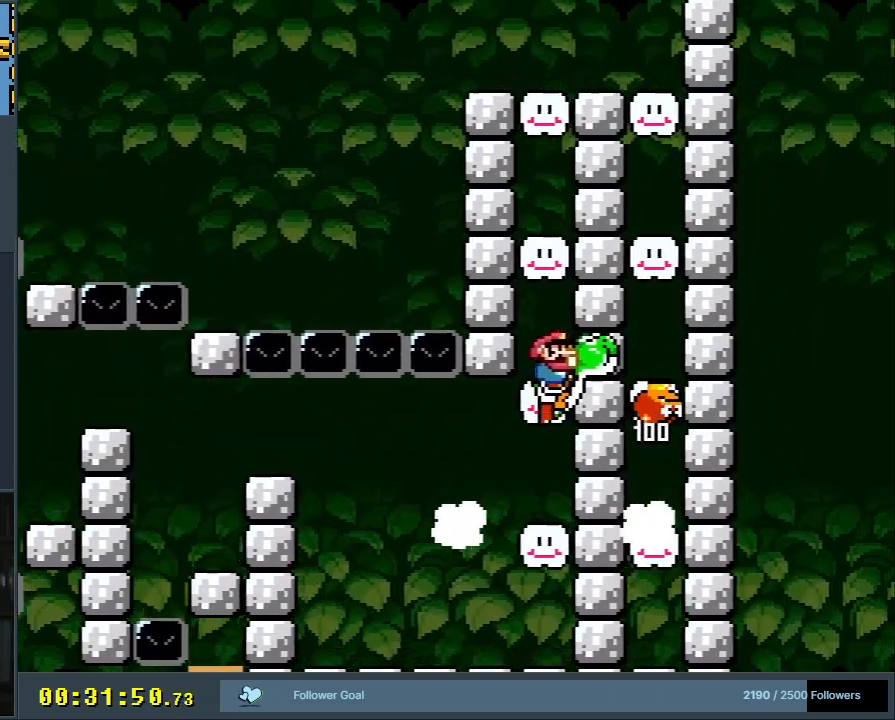
{"buttons": ["B", "Y"], "events": [[117, "B", "up"], [383, "B", "down"]]}
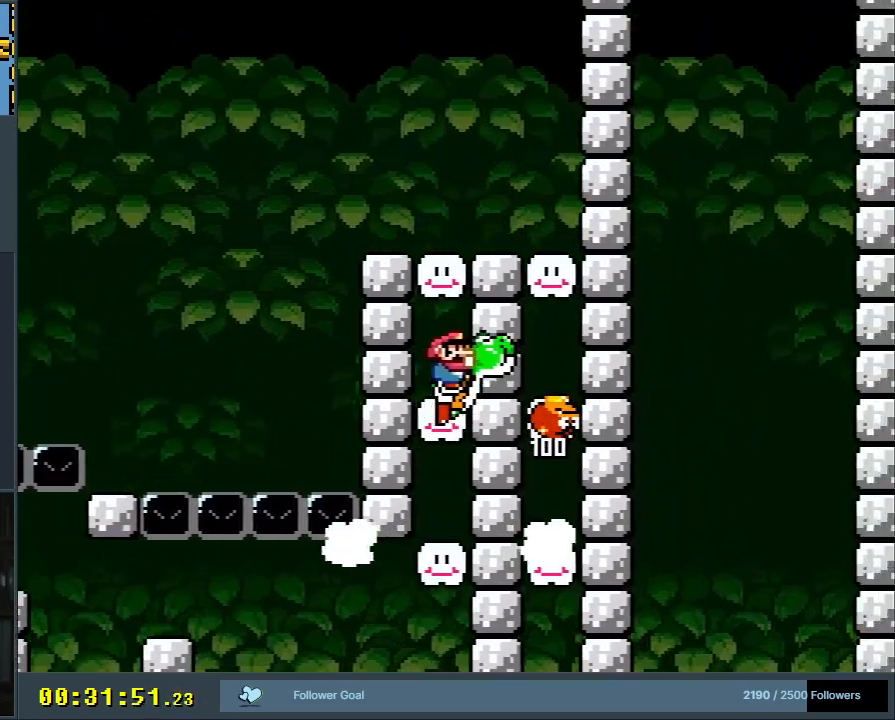
{"buttons": ["B", "Y"], "events": [[67, "B", "up"], [350, "B", "down"]]}
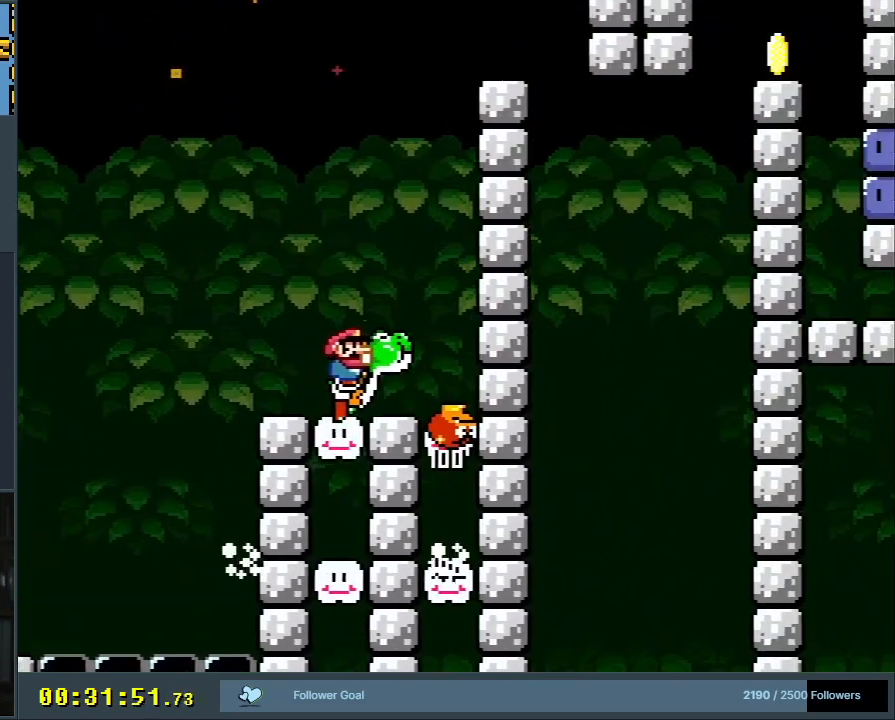
{"buttons": ["B", "Y", "DPAD_RIGHT"], "events": [[50, "B", "up"], [317, "B", "down"], [417, "DPAD_RIGHT", "down"]]}
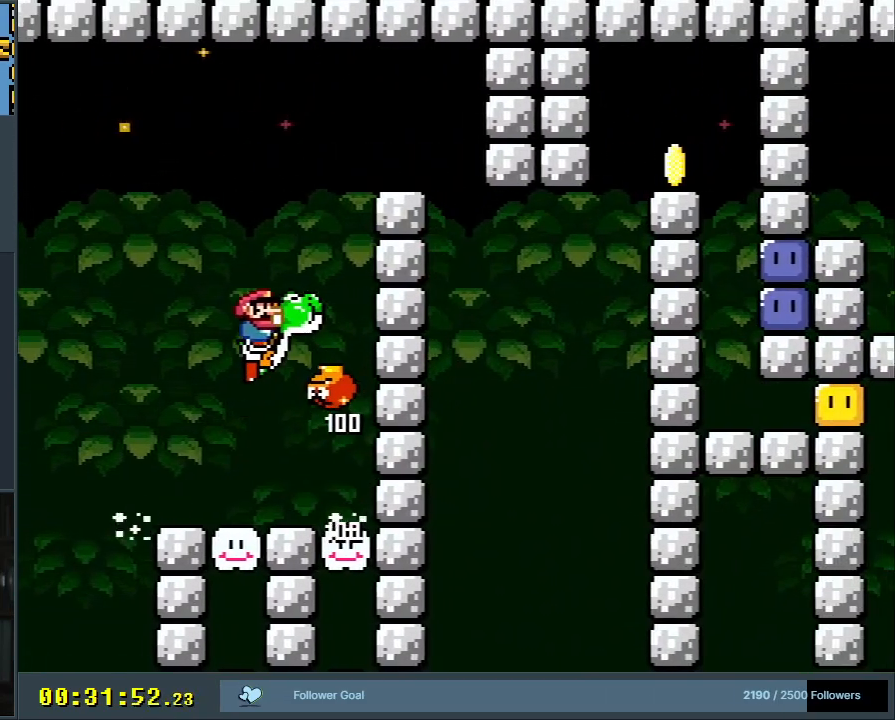
{"buttons": ["B", "Y", "DPAD_RIGHT"], "events": [[17, "B", "up"], [133, "B", "down"], [150, "DPAD_RIGHT", "up"], [250, "DPAD_RIGHT", "down"]]}
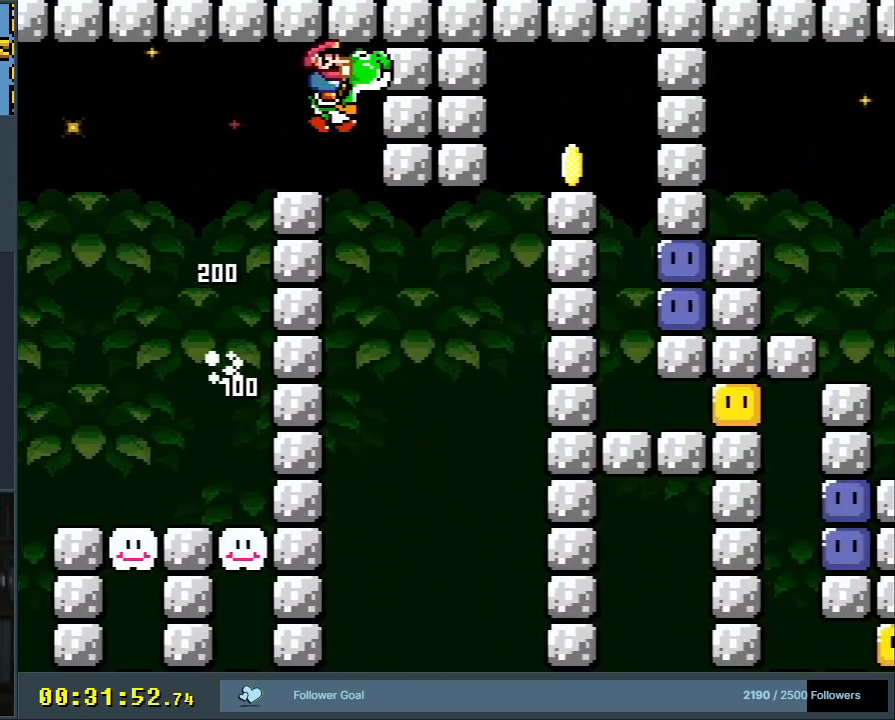
{"buttons": ["B", "Y", "DPAD_RIGHT"], "events": []}
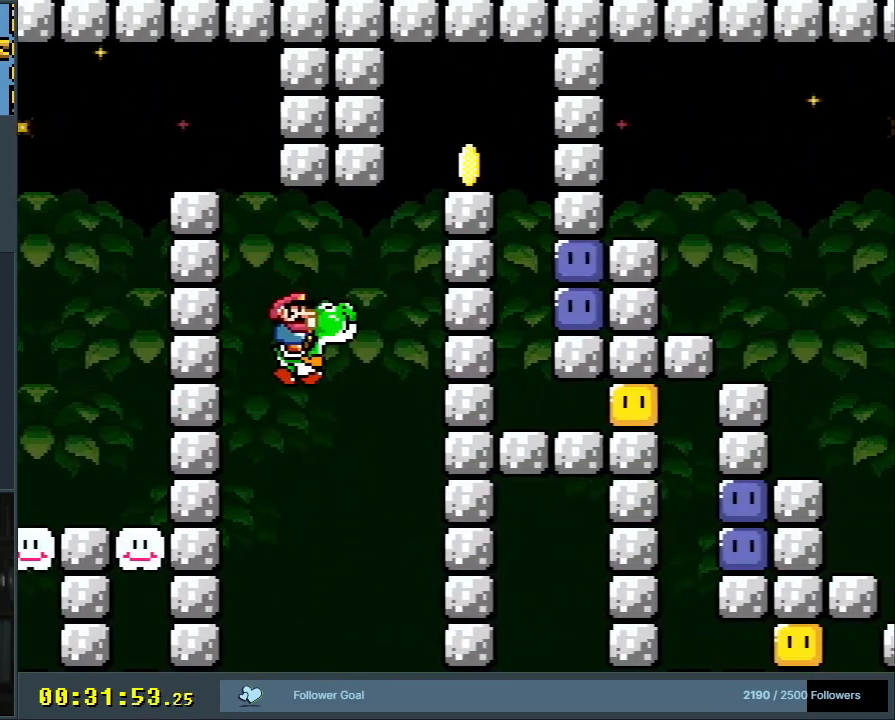
{"buttons": ["A", "X", "DPAD_RIGHT"], "events": [[133, "A", "down"], [133, "X", "down"], [217, "Y", "up"], [267, "B", "up"]]}
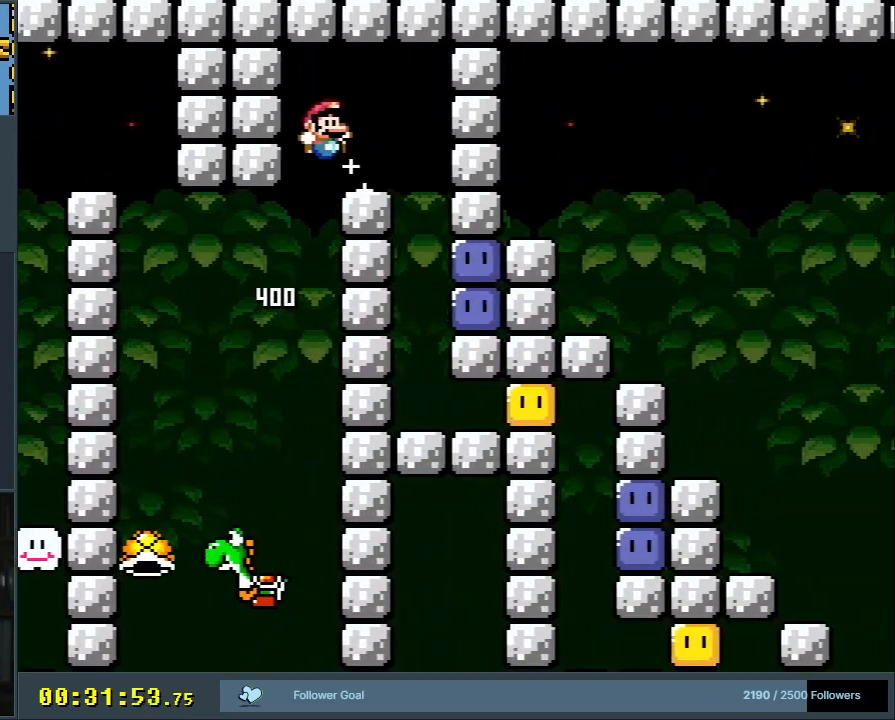
{"buttons": [], "events": [[117, "A", "up"], [133, "Y", "down"], [167, "X", "up"], [467, "DPAD_RIGHT", "up"], [467, "Y", "up"]]}
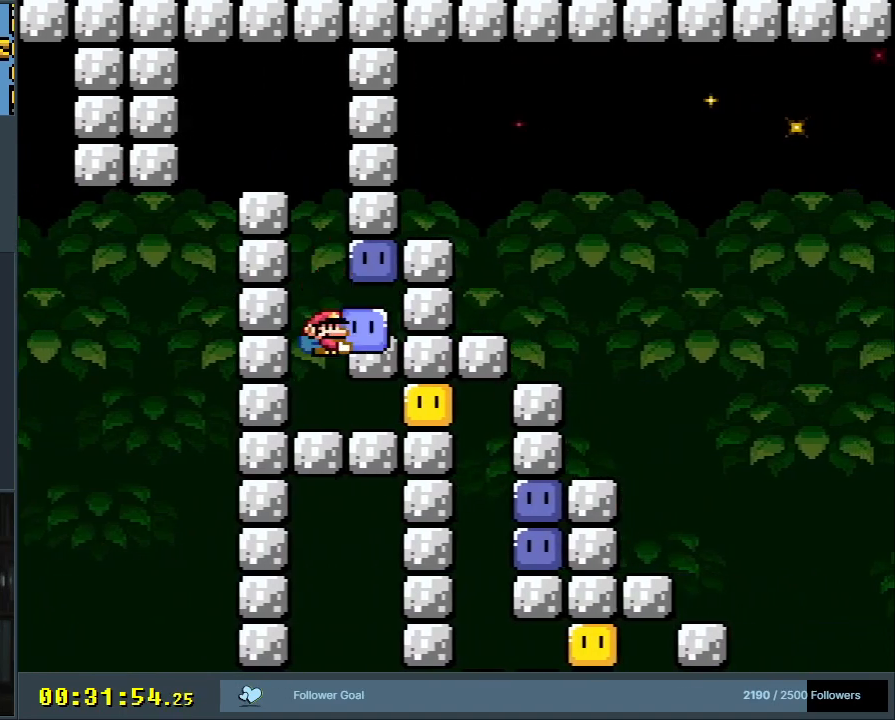
{"buttons": ["Y", "DPAD_RIGHT"], "events": [[33, "Y", "down"], [200, "DPAD_RIGHT", "down"], [233, "Y", "up"], [333, "Y", "down"]]}
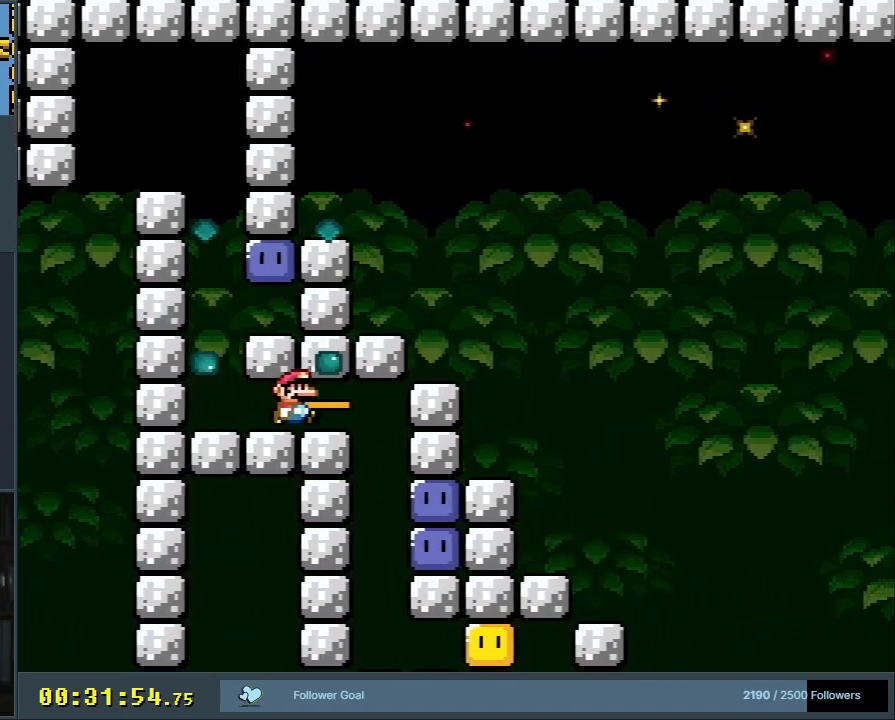
{"buttons": ["Y"], "events": [[300, "Y", "up"], [383, "DPAD_RIGHT", "up"], [383, "Y", "down"]]}
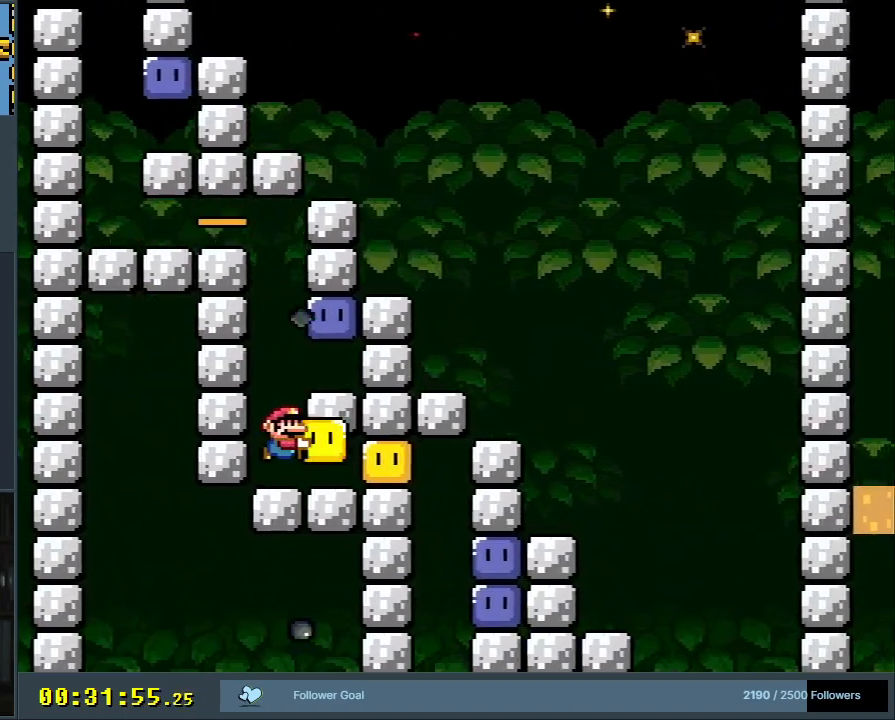
{"buttons": ["Y", "DPAD_RIGHT"], "events": [[83, "DPAD_RIGHT", "down"], [167, "Y", "up"], [250, "Y", "down"]]}
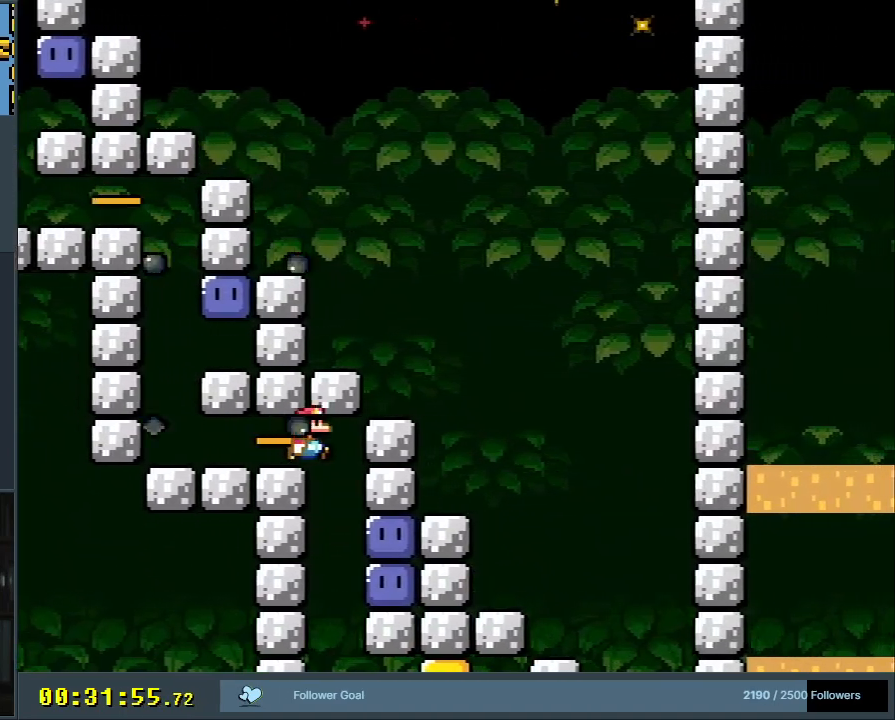
{"buttons": ["Y", "DPAD_RIGHT"], "events": [[217, "Y", "up"], [300, "DPAD_RIGHT", "up"], [317, "Y", "down"], [483, "DPAD_RIGHT", "down"]]}
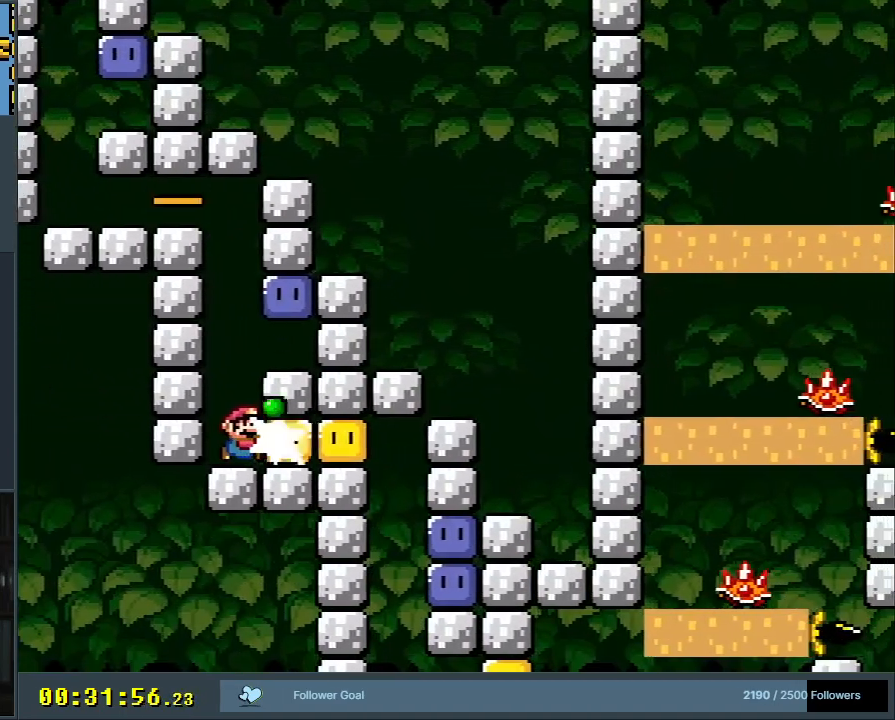
{"buttons": ["Y", "DPAD_RIGHT"], "events": [[50, "Y", "up"], [133, "Y", "down"]]}
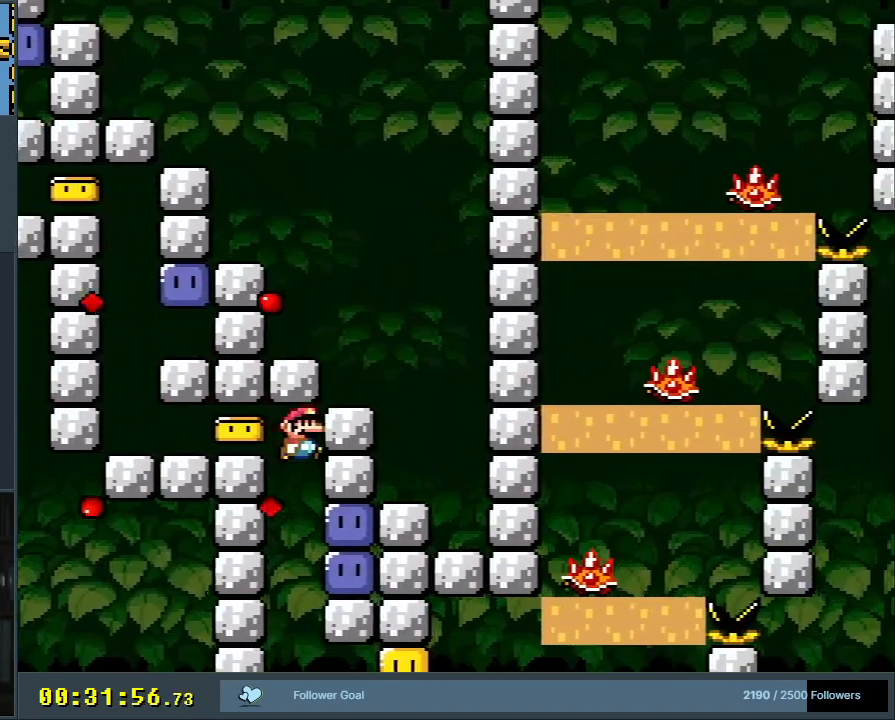
{"buttons": ["DPAD_RIGHT"], "events": [[167, "Y", "up"], [233, "Y", "down"], [300, "DPAD_RIGHT", "up"], [383, "DPAD_RIGHT", "down"], [483, "Y", "up"]]}
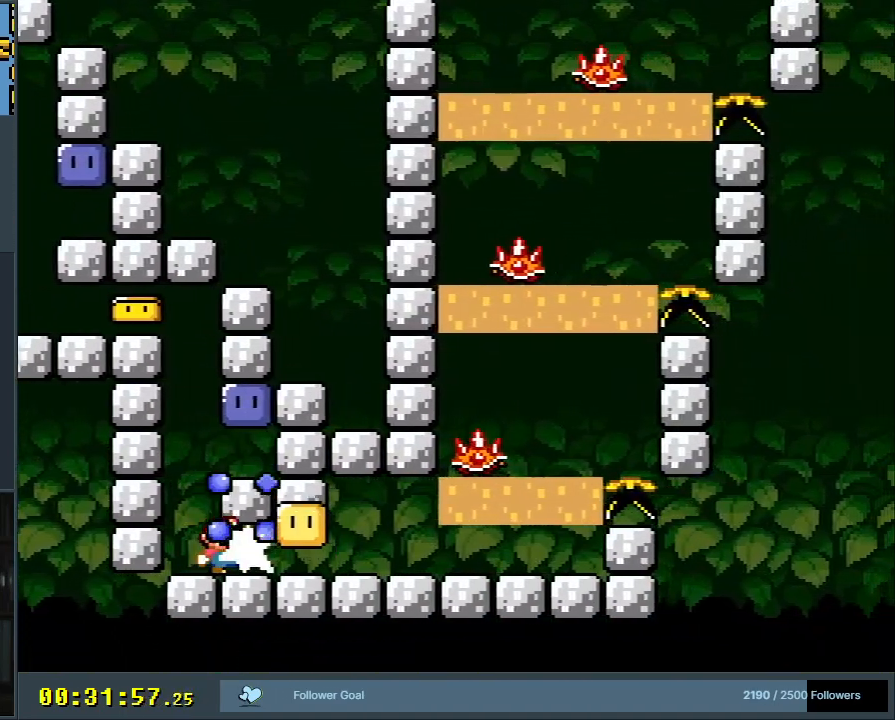
{"buttons": ["X", "DPAD_UP"], "events": [[133, "X", "down"], [500, "DPAD_RIGHT", "up"], [500, "DPAD_UP", "down"]]}
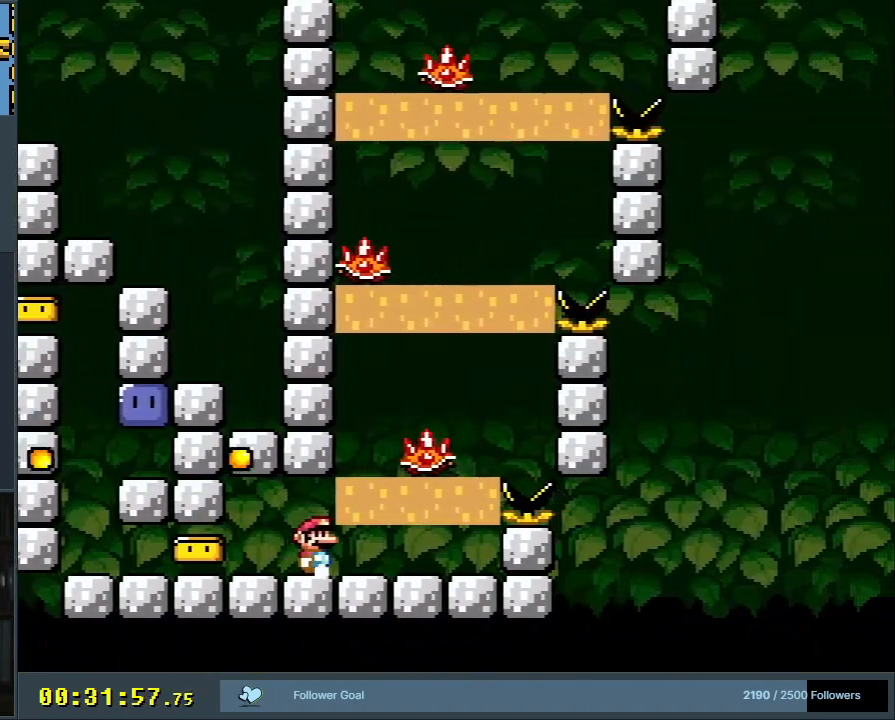
{"buttons": ["A", "X"], "events": [[33, "DPAD_LEFT", "down"], [33, "DPAD_UP", "up"], [50, "A", "down"], [117, "DPAD_LEFT", "up"], [150, "DPAD_RIGHT", "down"], [317, "A", "up"], [333, "DPAD_RIGHT", "up"], [433, "DPAD_RIGHT", "down"], [483, "A", "down"], [483, "DPAD_RIGHT", "up"]]}